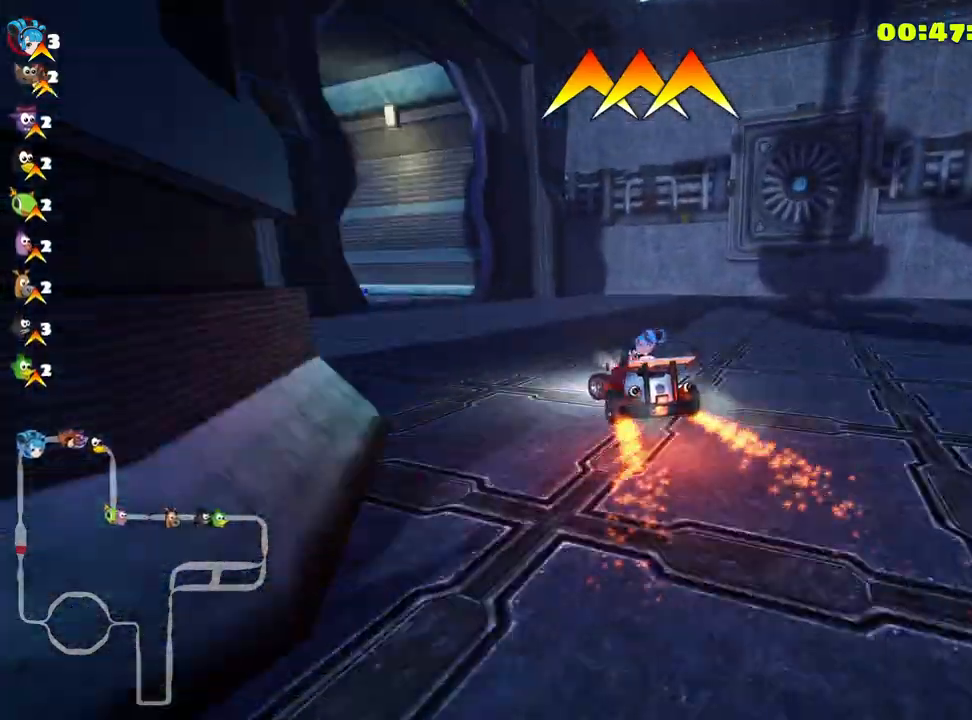
Gameplay with keyboard; each line is a JSON object with the keys held at the frame after it. "events" lists presses ("down") and releases ("up") of "down", "fire", "left", "look", "nitro", "right", "skid" and "up" between this image and that frame as [ms after this image, input, new state], when the widget could be followed in between. No other keys are recorded. Mouse input is not recorded. Key names are as the overlay labels them; some are game actions (e.g. jump) rather than physical keys.
{"keys": ["up"], "events": [[300, "fire", "down"], [316, "skid", "up"], [416, "left", "up"], [450, "fire", "up"]]}
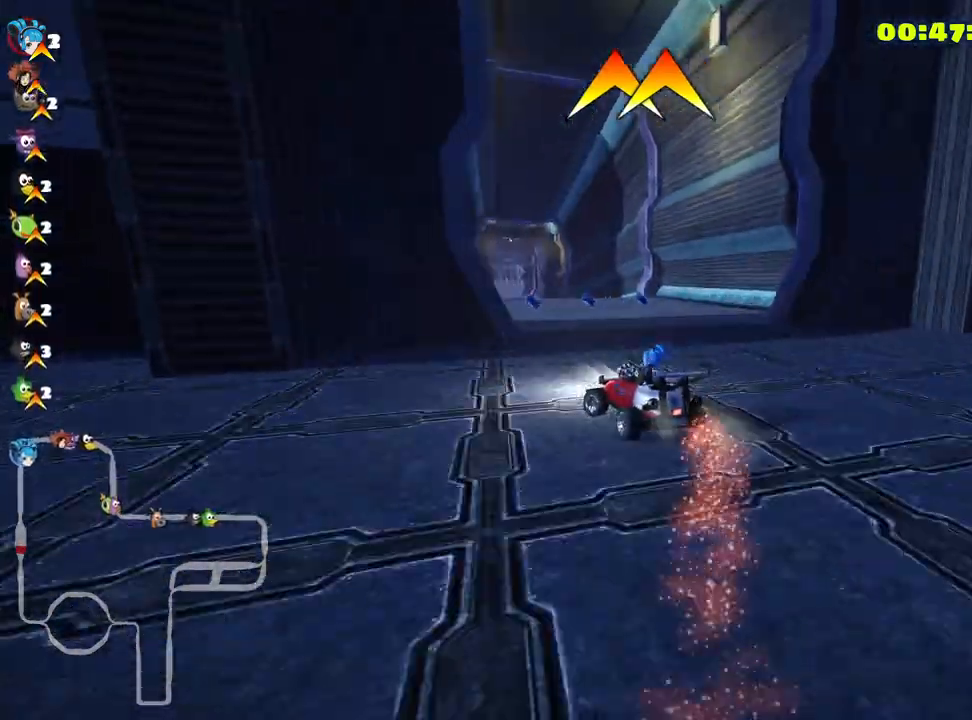
{"keys": ["skid", "up"], "events": [[283, "skid", "down"], [300, "right", "down"], [500, "right", "up"]]}
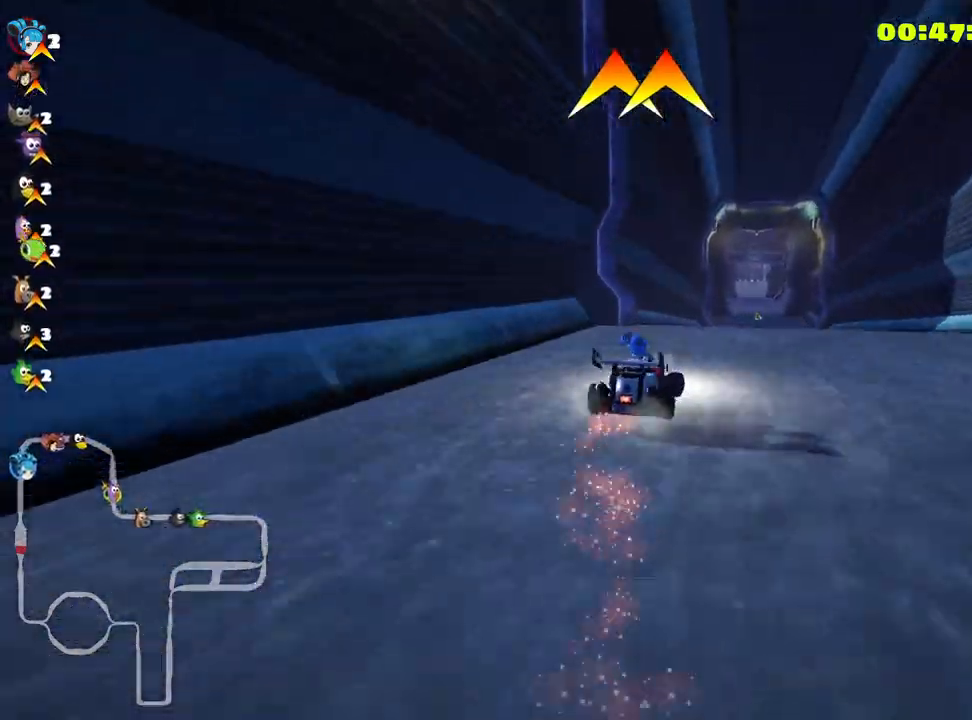
{"keys": ["left", "skid", "up"], "events": [[200, "left", "down"]]}
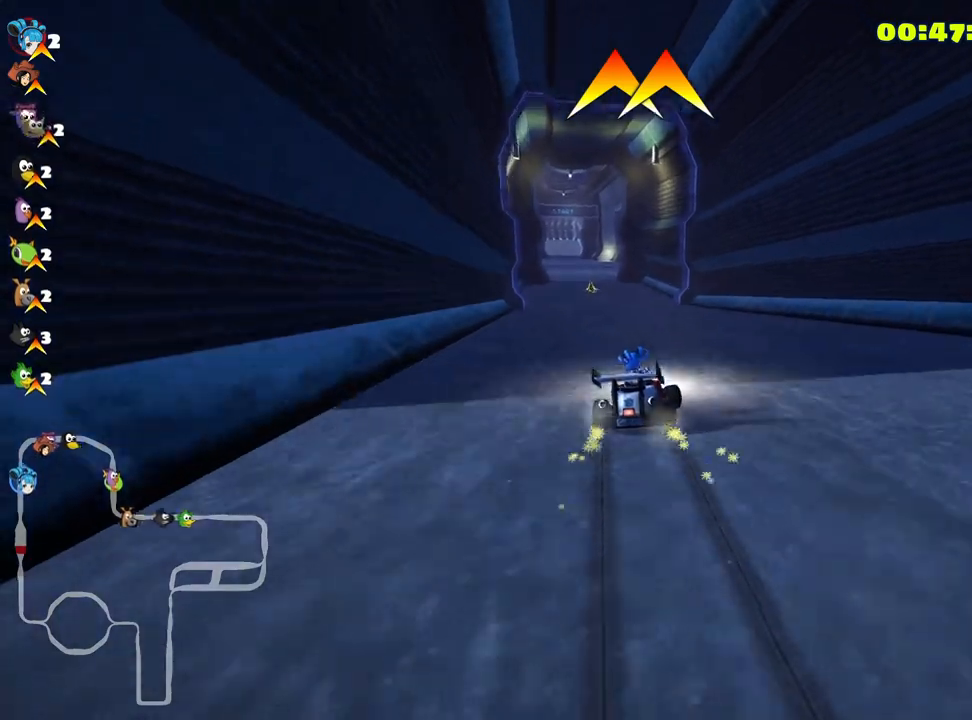
{"keys": ["left", "nitro", "up"], "events": [[483, "nitro", "down"], [500, "skid", "up"]]}
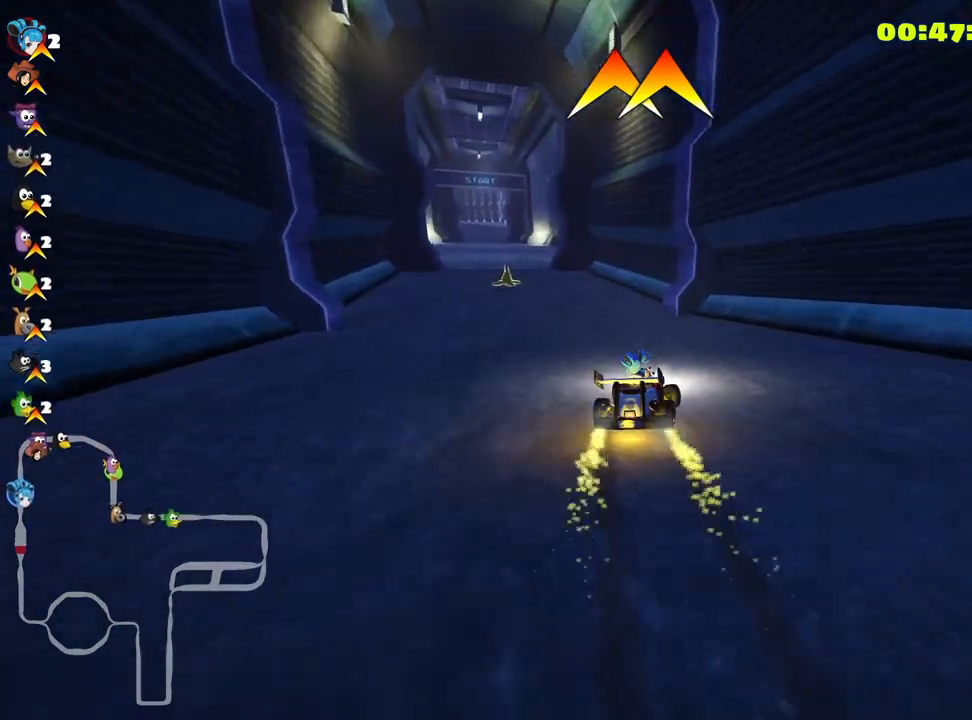
{"keys": ["left", "up"], "events": [[183, "nitro", "up"], [333, "left", "up"], [416, "left", "down"]]}
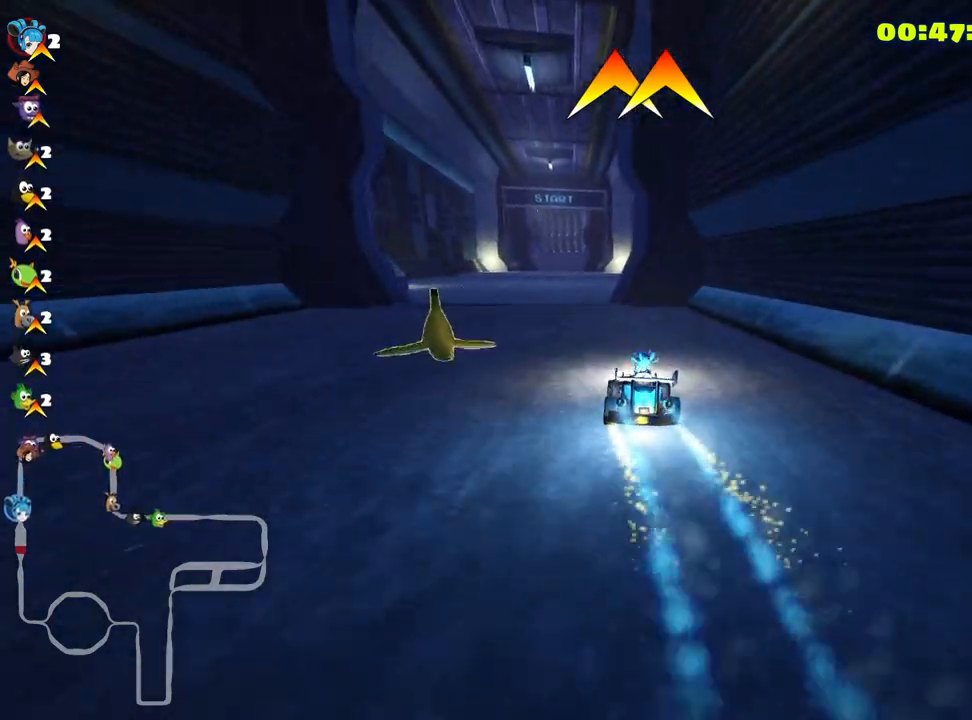
{"keys": ["left", "right", "skid", "up"], "events": [[233, "left", "up"], [316, "skid", "down"], [350, "right", "down"], [483, "left", "down"]]}
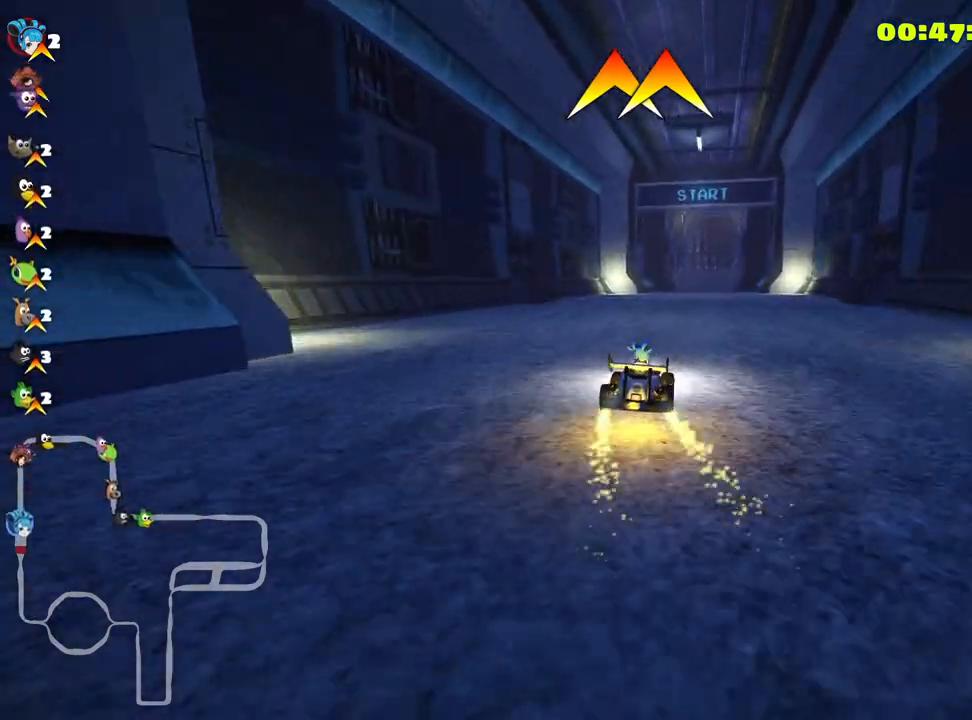
{"keys": ["left", "skid", "up"], "events": [[16, "right", "up"]]}
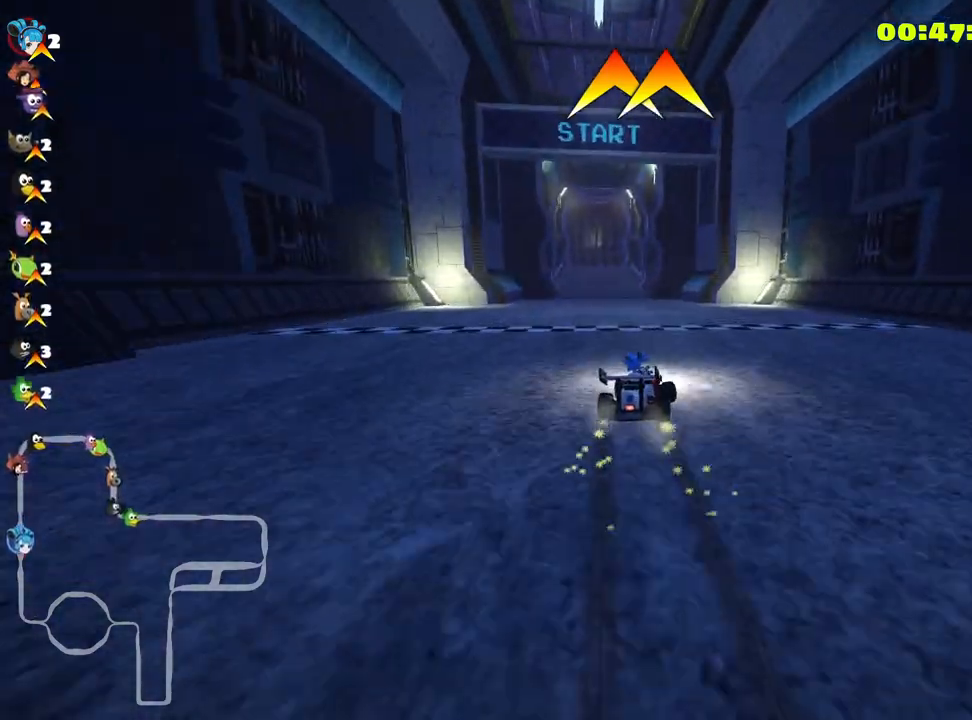
{"keys": ["up"], "events": [[166, "skid", "up"], [283, "nitro", "down"], [433, "nitro", "up"], [500, "left", "up"]]}
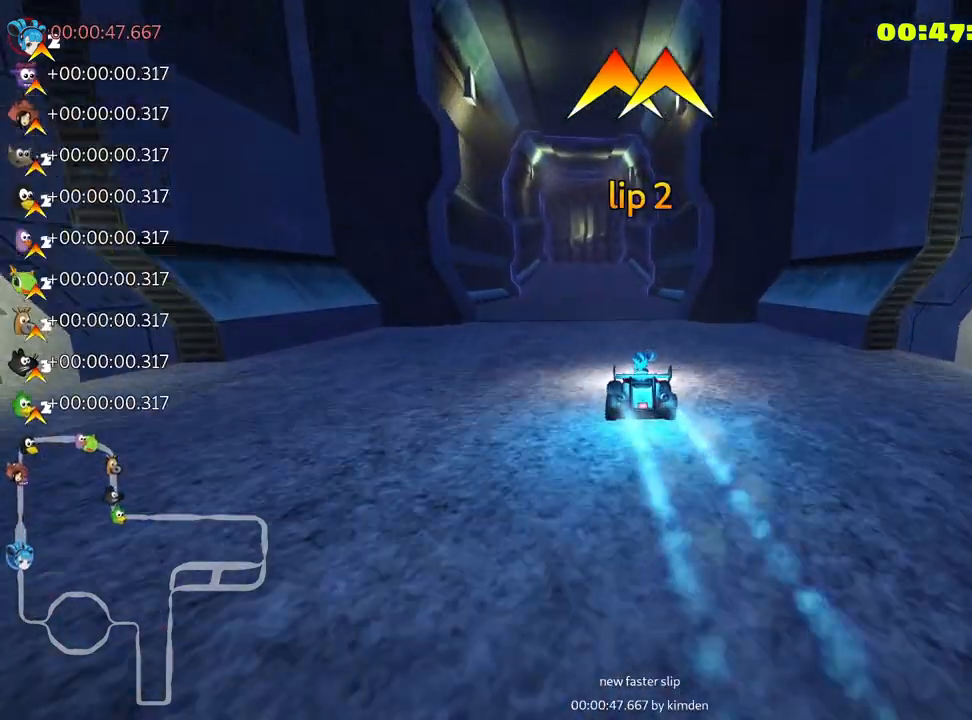
{"keys": ["right", "up"], "events": [[333, "right", "down"]]}
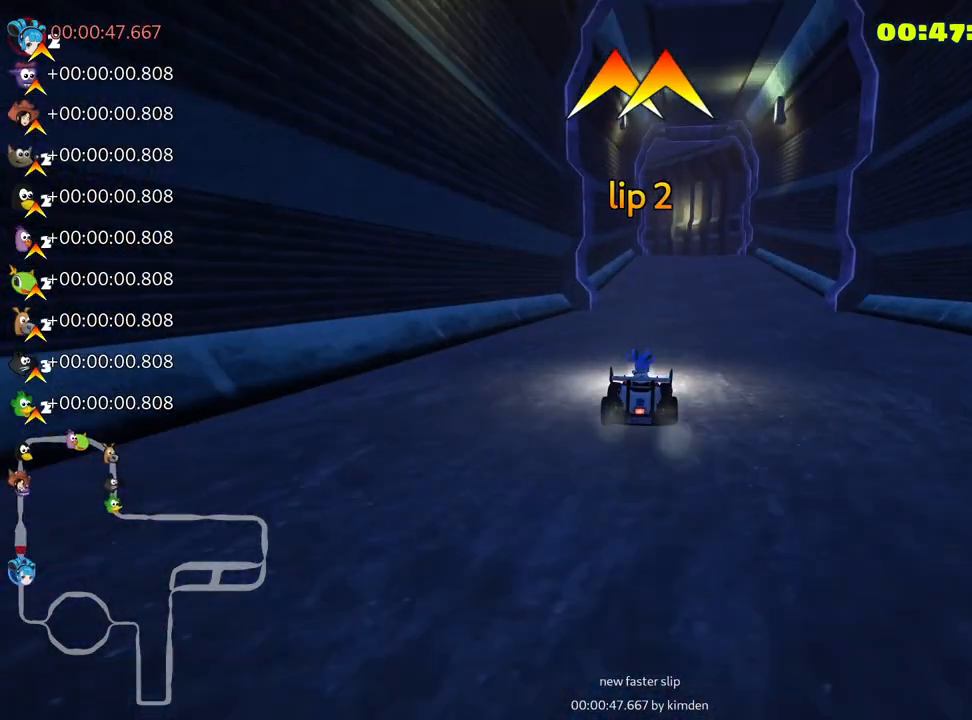
{"keys": ["right", "skid", "up"], "events": [[183, "right", "up"], [250, "skid", "down"], [300, "left", "down"], [433, "right", "down"], [483, "left", "up"]]}
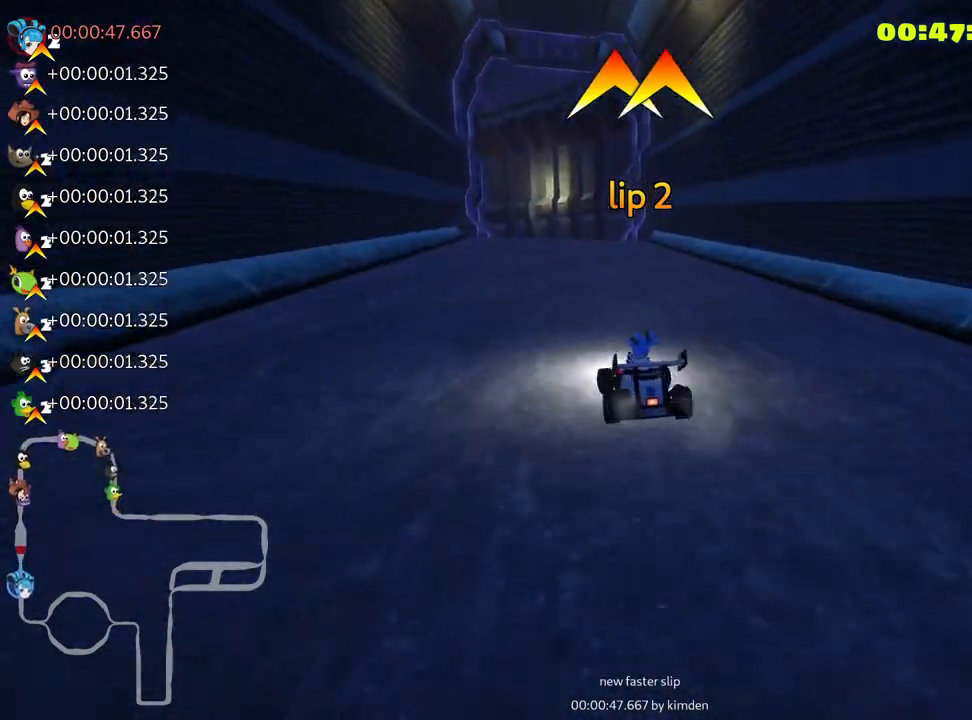
{"keys": ["right", "skid", "up"], "events": []}
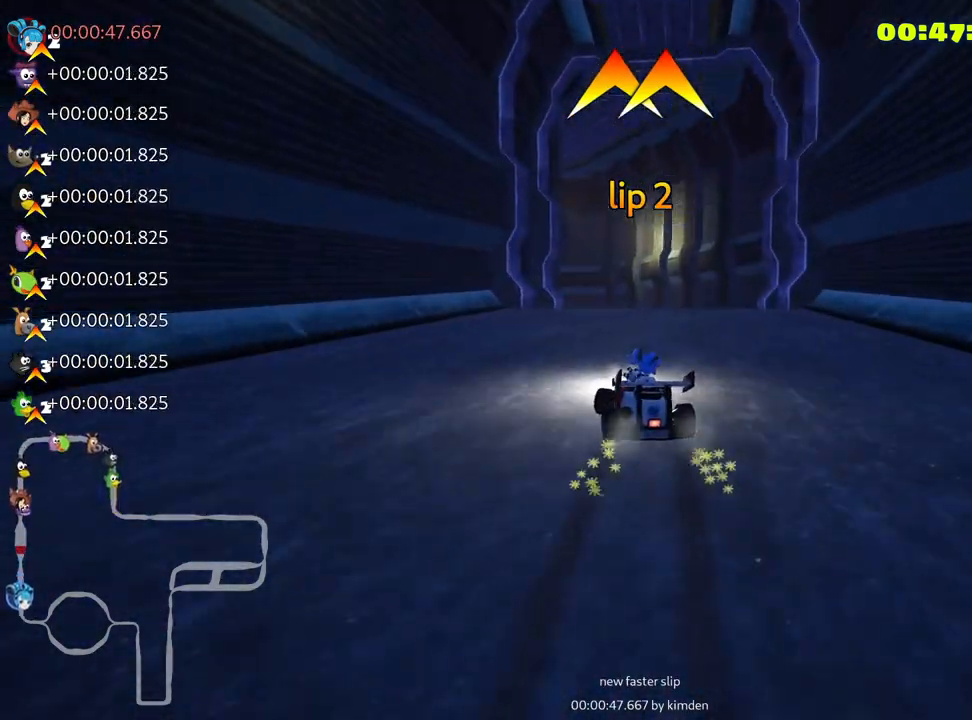
{"keys": ["left", "skid", "up"], "events": [[316, "left", "down"], [400, "right", "up"]]}
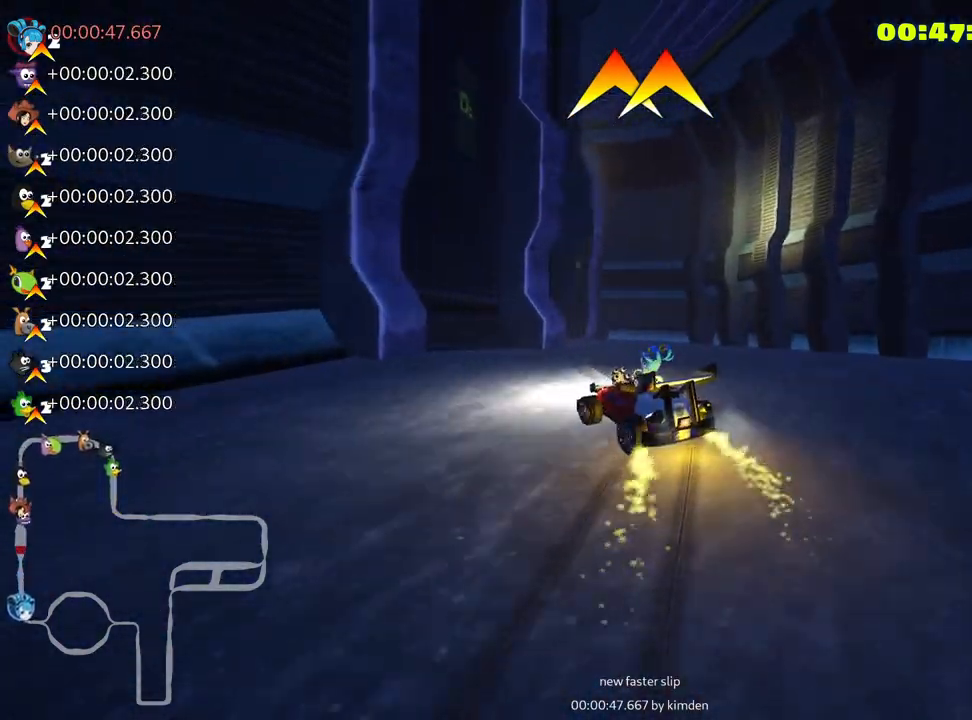
{"keys": ["left", "skid", "up"], "events": []}
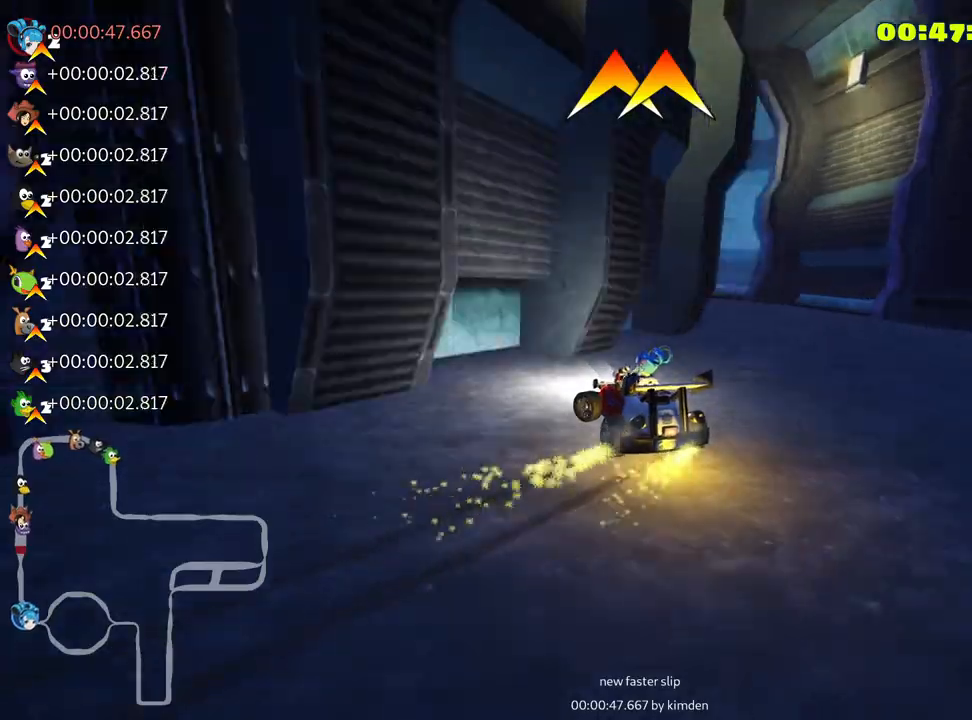
{"keys": ["left", "skid", "up"], "events": [[16, "left", "up"], [250, "left", "down"]]}
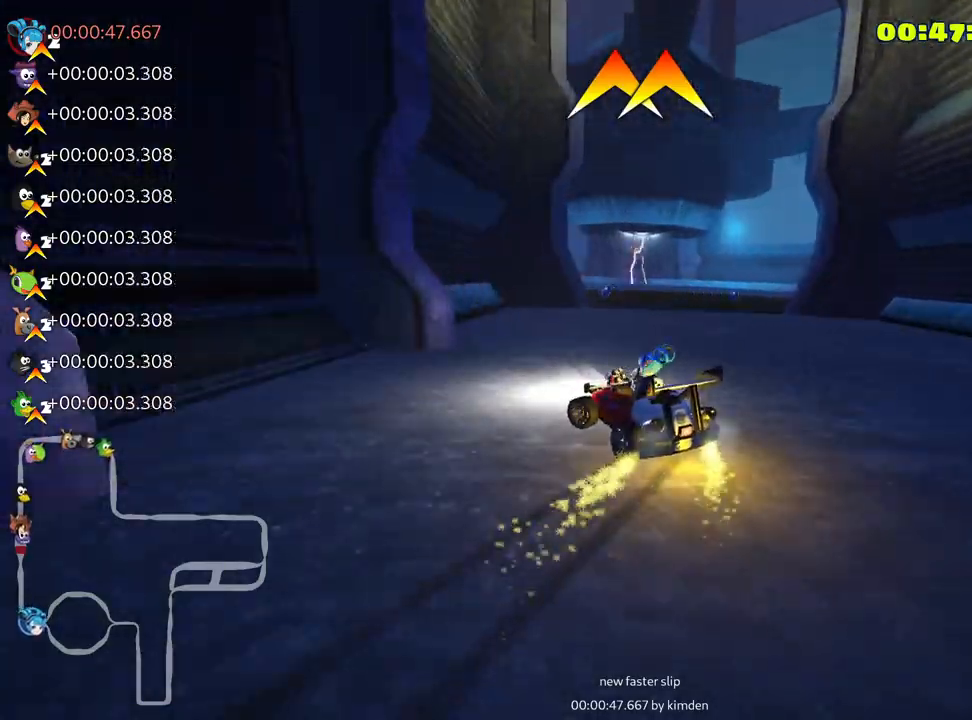
{"keys": ["left", "nitro", "up"], "events": [[450, "skid", "up"], [500, "nitro", "down"]]}
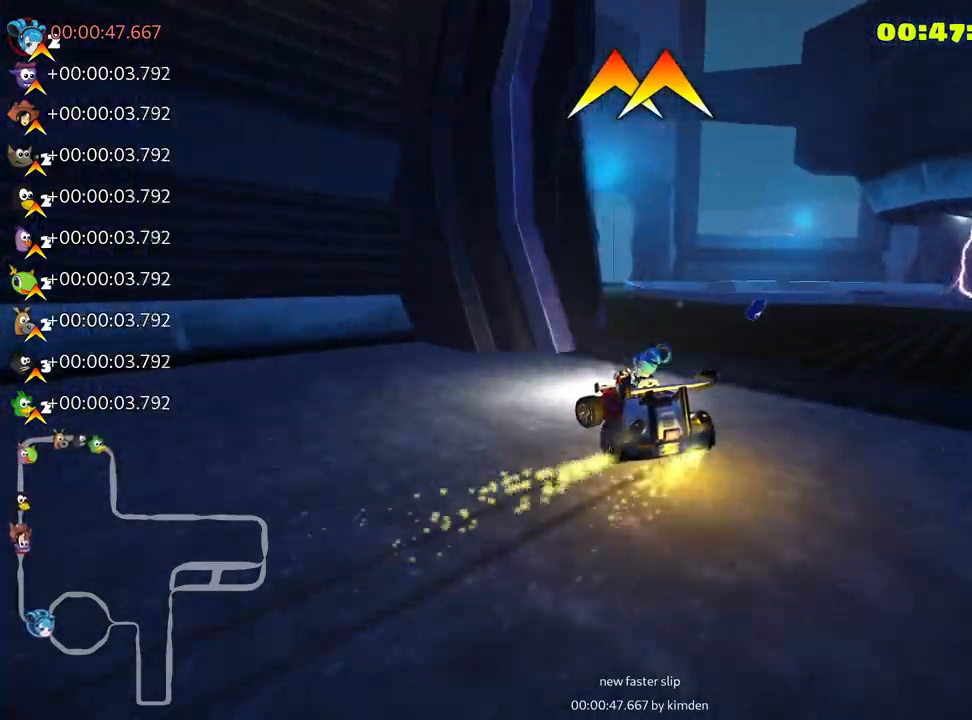
{"keys": ["right", "skid", "up"], "events": [[116, "nitro", "up"], [150, "left", "up"], [466, "skid", "down"], [483, "right", "down"]]}
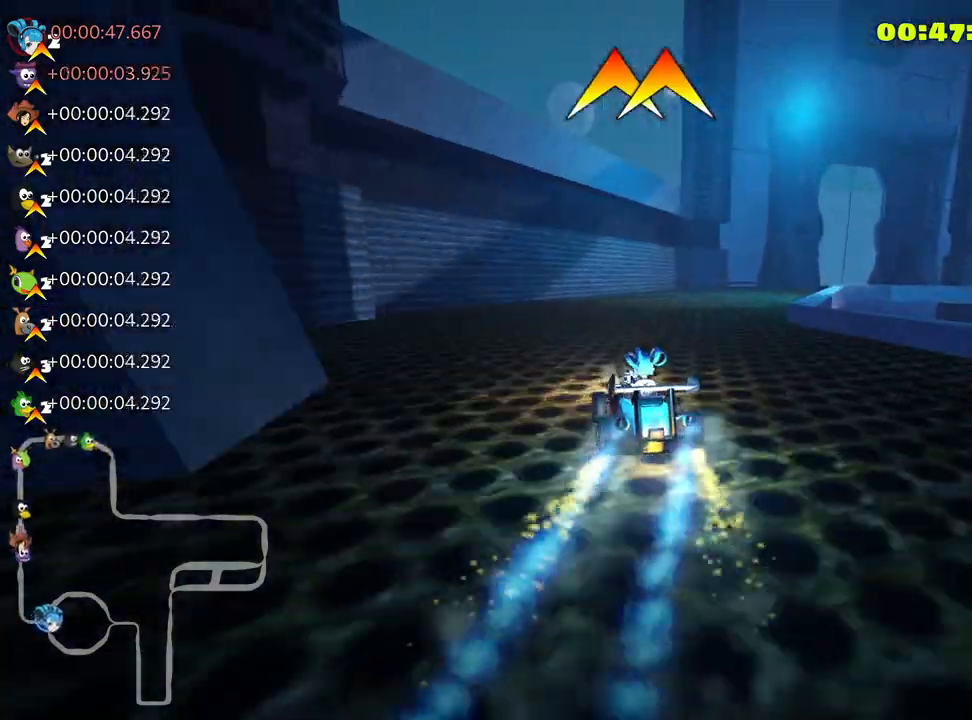
{"keys": ["left", "right", "skid", "up"], "events": [[483, "left", "down"]]}
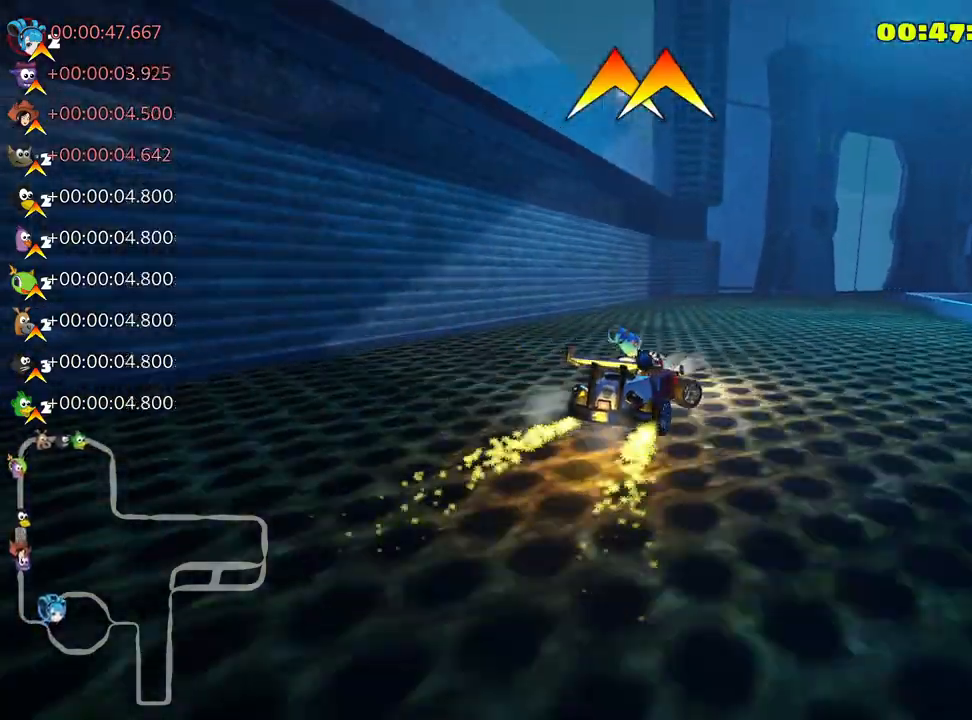
{"keys": ["right", "skid", "up"], "events": [[33, "right", "up"], [166, "right", "down"], [216, "left", "up"]]}
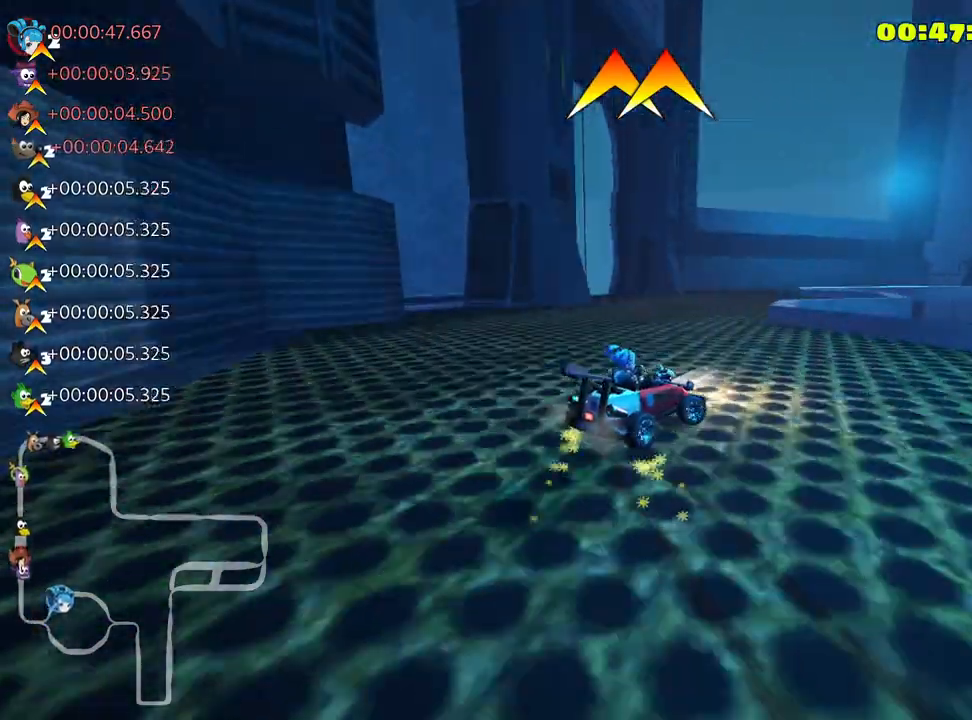
{"keys": ["left", "skid", "up"], "events": [[333, "left", "down"], [400, "right", "up"]]}
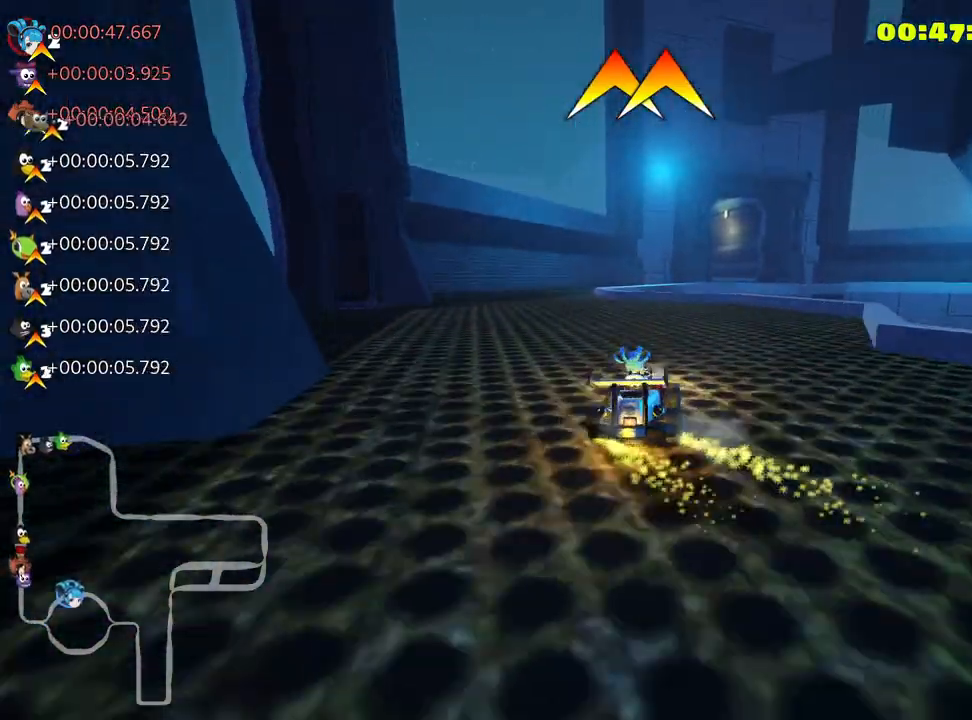
{"keys": ["up"], "events": [[16, "left", "up"], [366, "skid", "up"]]}
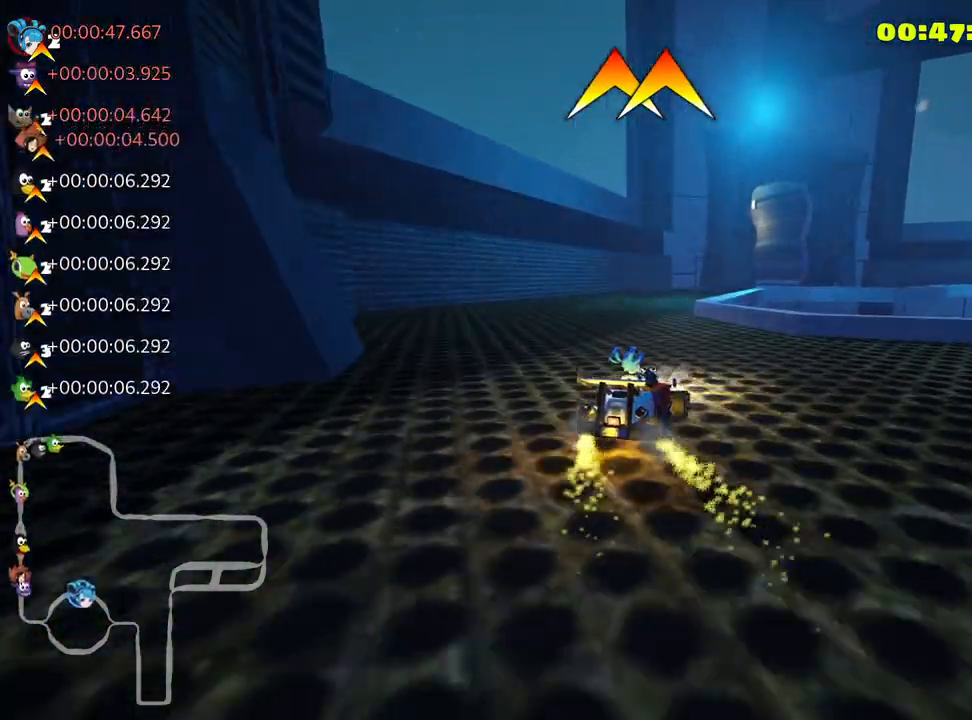
{"keys": ["up"], "events": []}
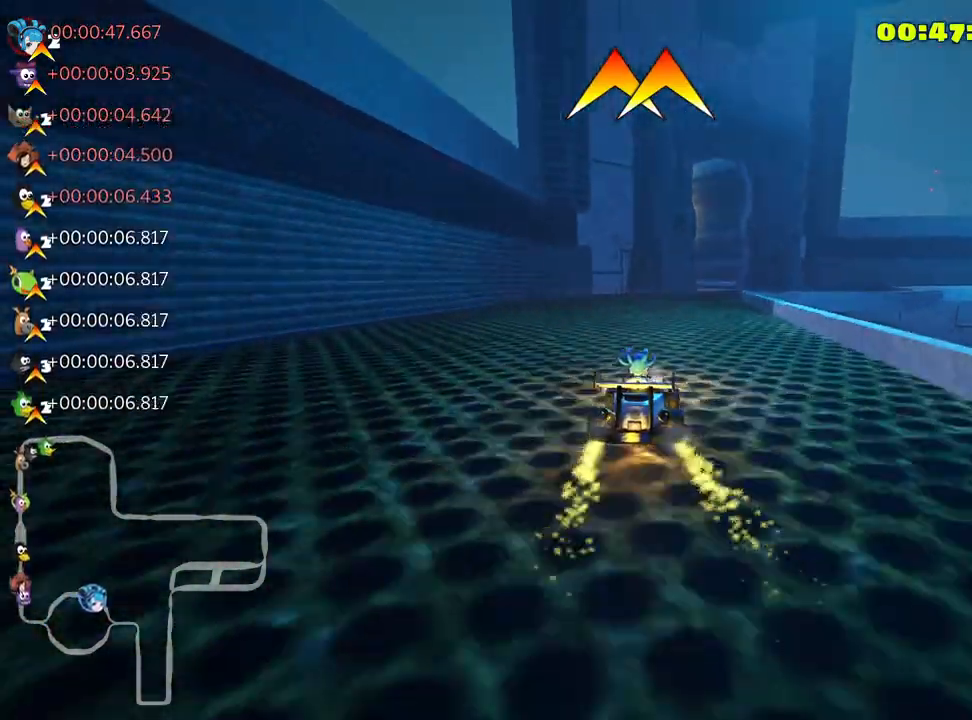
{"keys": ["up"], "events": [[183, "right", "down"], [466, "right", "up"]]}
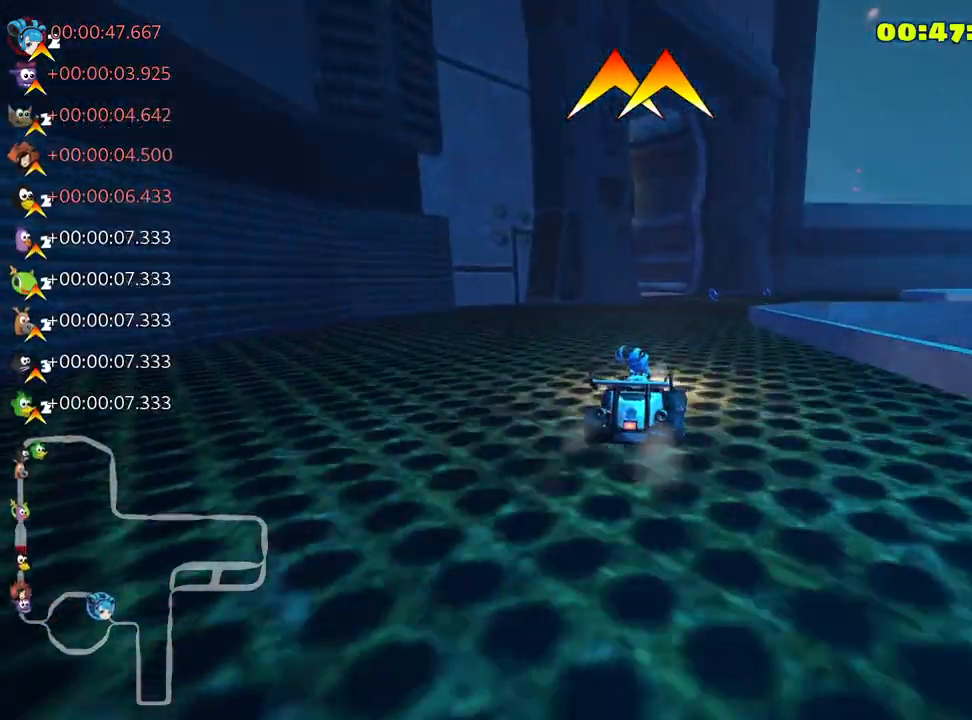
{"keys": ["left", "skid", "up"], "events": [[116, "right", "down"], [300, "right", "up"], [383, "left", "down"], [383, "skid", "down"]]}
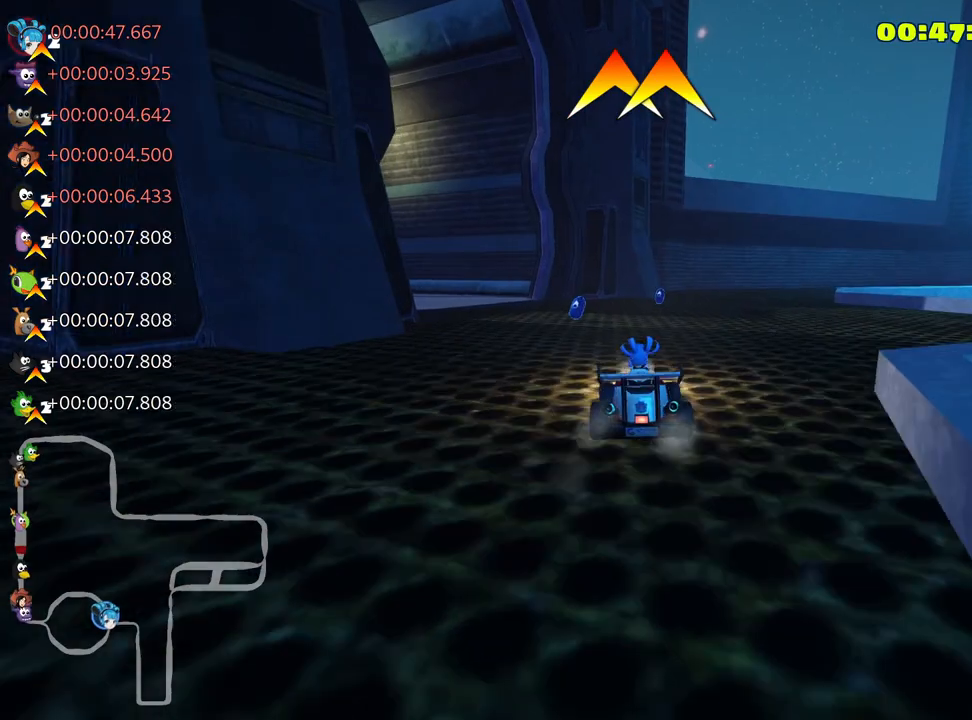
{"keys": ["left", "up"], "events": [[100, "skid", "up"]]}
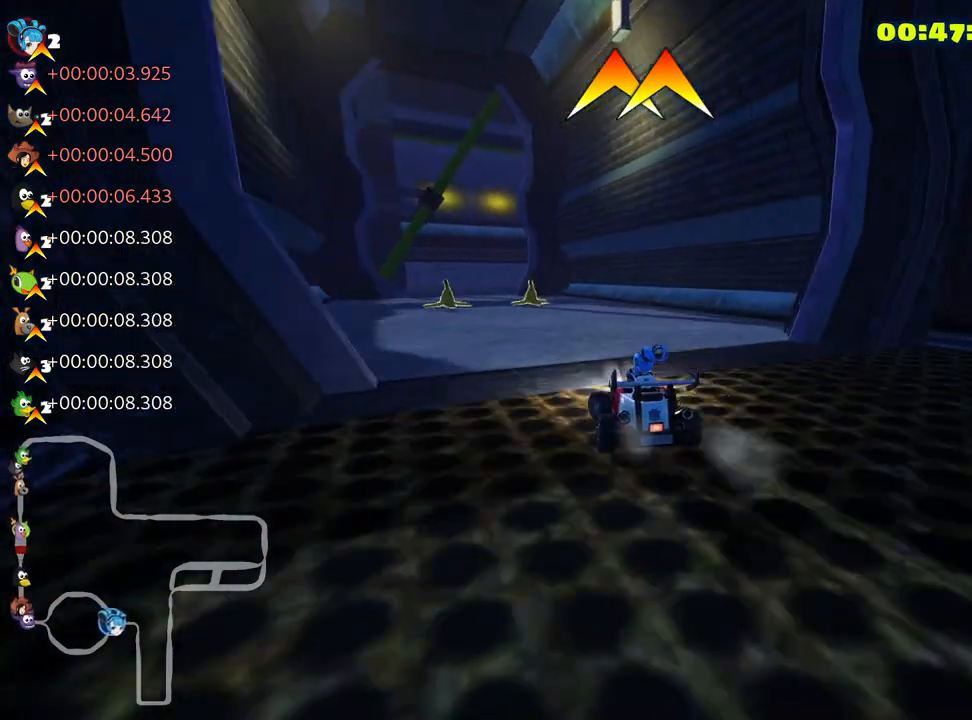
{"keys": ["skid", "up"], "events": [[50, "left", "up"], [300, "left", "down"], [466, "left", "up"], [500, "skid", "down"]]}
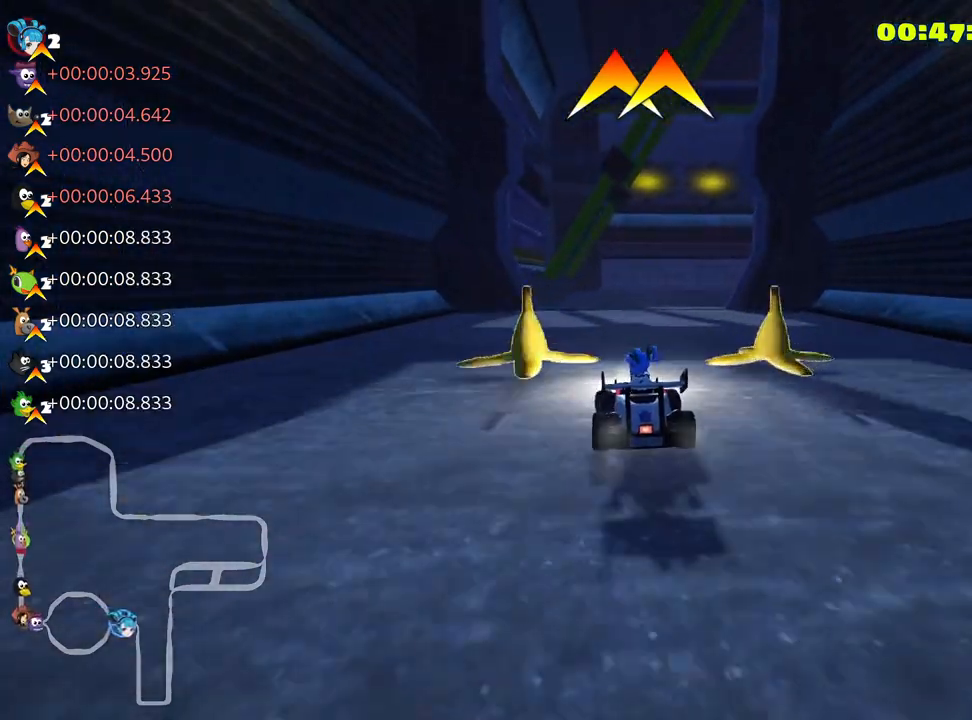
{"keys": ["right", "up"], "events": [[33, "right", "down"], [366, "nitro", "down"], [416, "skid", "up"], [483, "nitro", "up"]]}
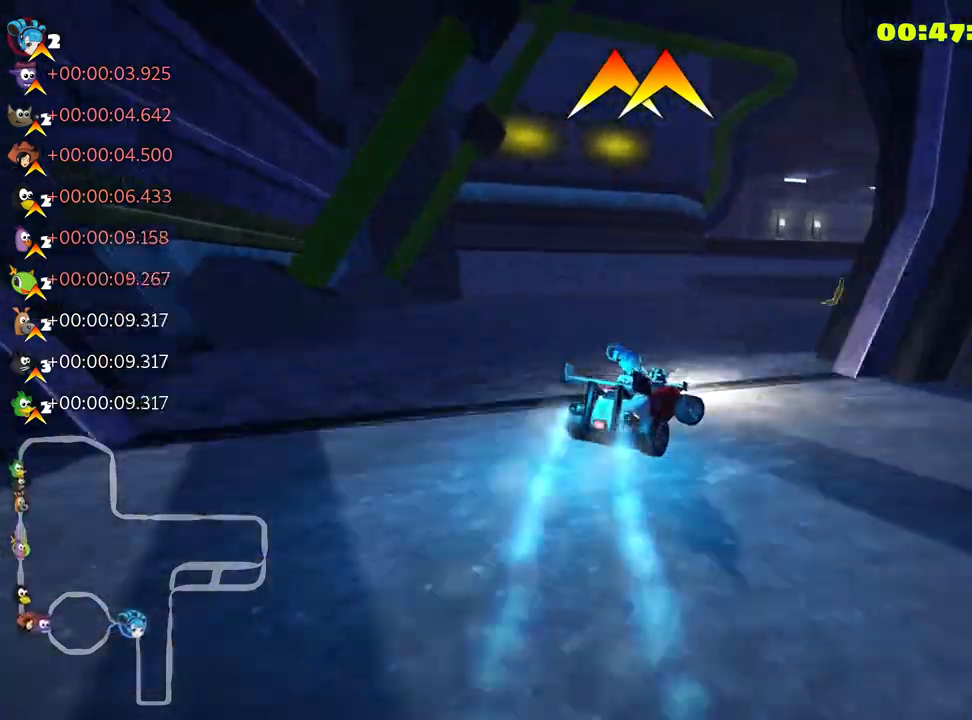
{"keys": ["right", "up"], "events": []}
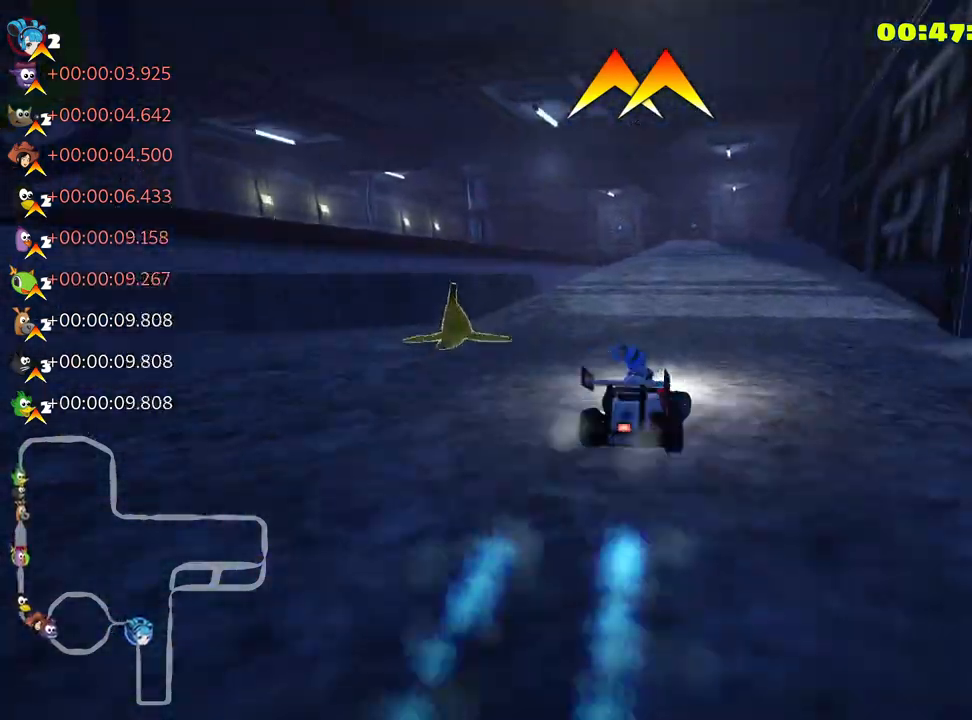
{"keys": ["right", "skid", "up"], "events": [[150, "left", "down"], [166, "right", "up"], [183, "skid", "down"], [400, "left", "up"], [416, "right", "down"]]}